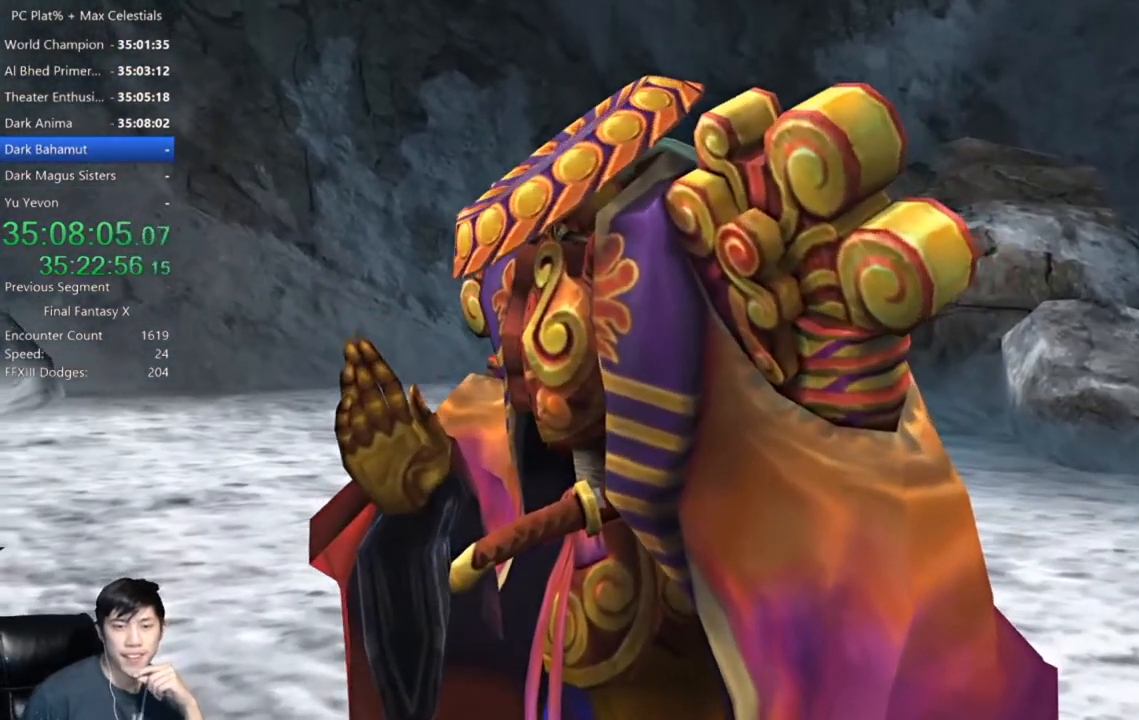
Gameplay with a controller (Xbox layout); each line is a JSON object with the inputs held at the frame after it. "events" lists button and stick changes between this image and that frame as [ms after this image, input, new state], when the widget could be followed in between.
{"buttons": [], "left_stick": "center", "right_stick": "center", "events": [[100, "A", "down"], [167, "A", "up"]]}
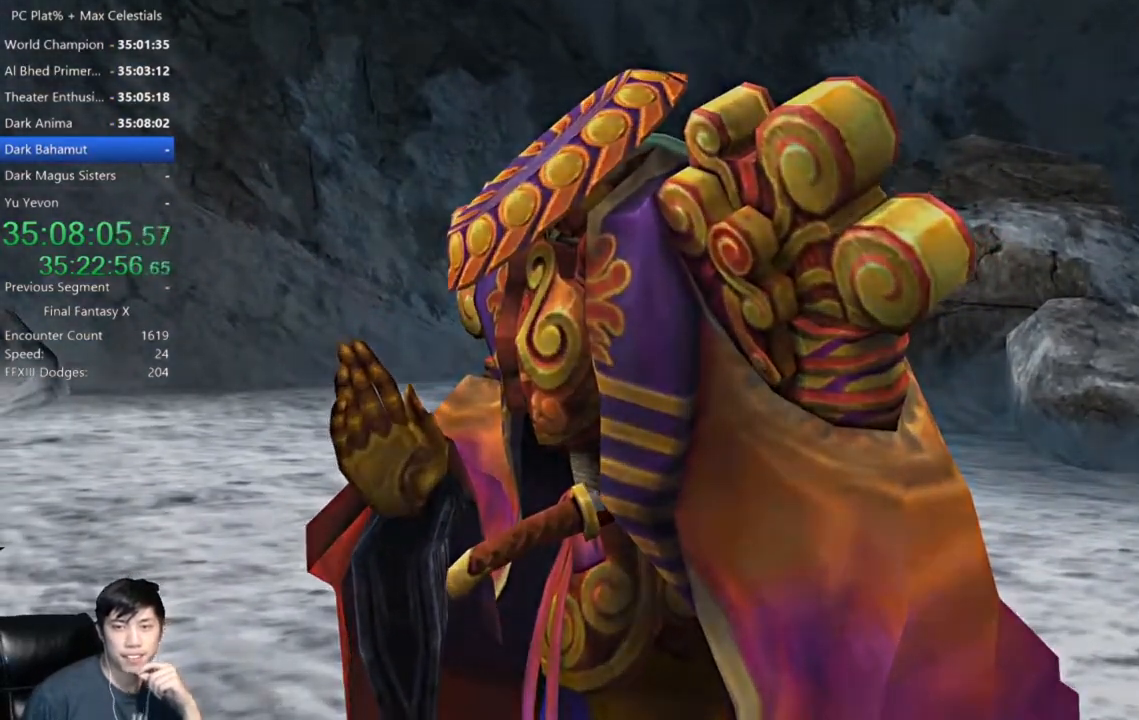
{"buttons": [], "left_stick": "center", "right_stick": "center", "events": [[434, "A", "down"], [501, "A", "up"]]}
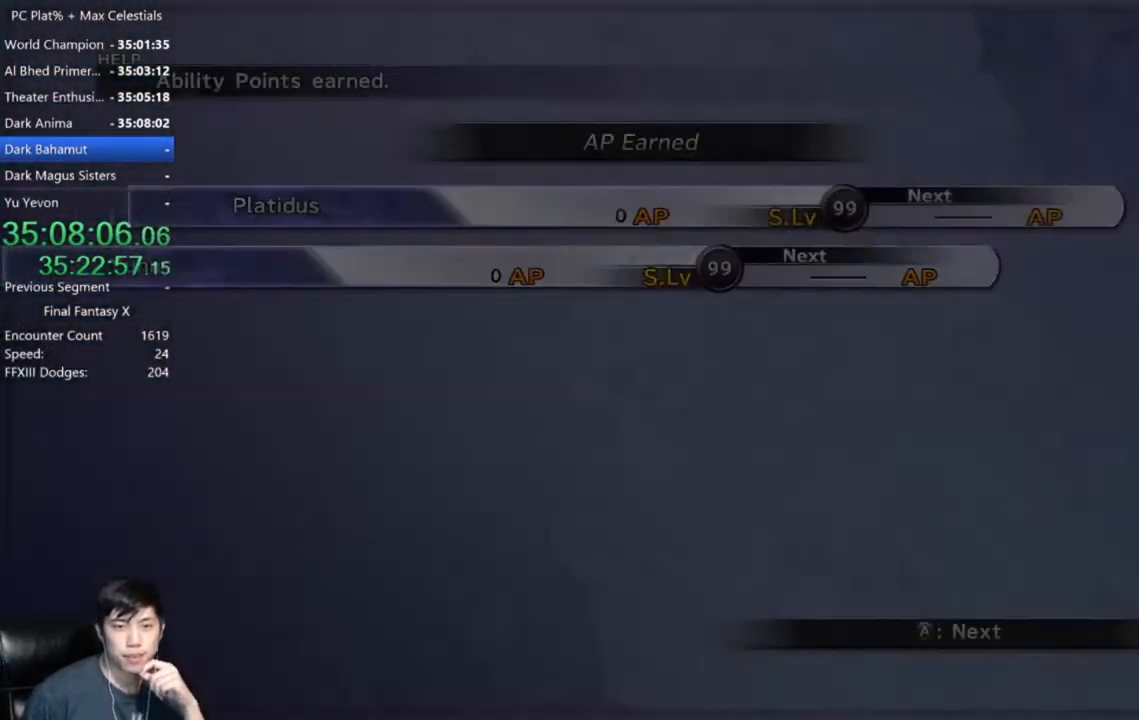
{"buttons": [], "left_stick": "center", "right_stick": "center", "events": [[100, "A", "down"], [167, "A", "up"], [267, "A", "down"], [300, "A", "up"], [400, "A", "down"], [467, "A", "up"]]}
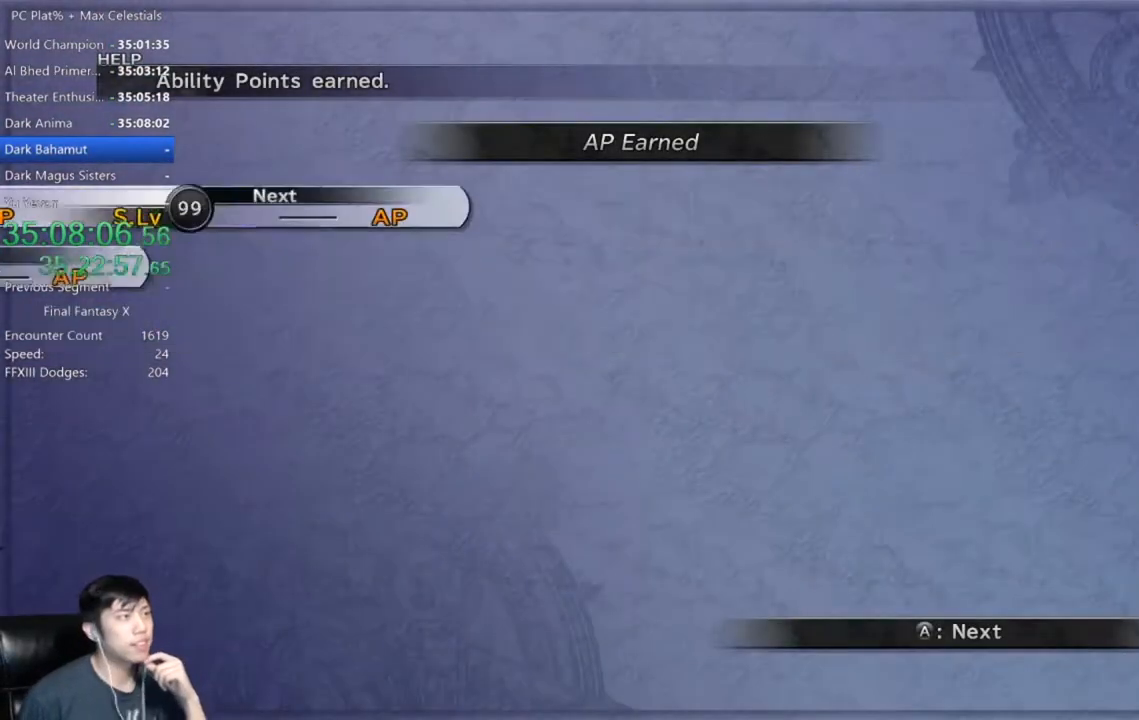
{"buttons": [], "left_stick": "center", "right_stick": "center", "events": [[34, "A", "down"], [100, "A", "up"]]}
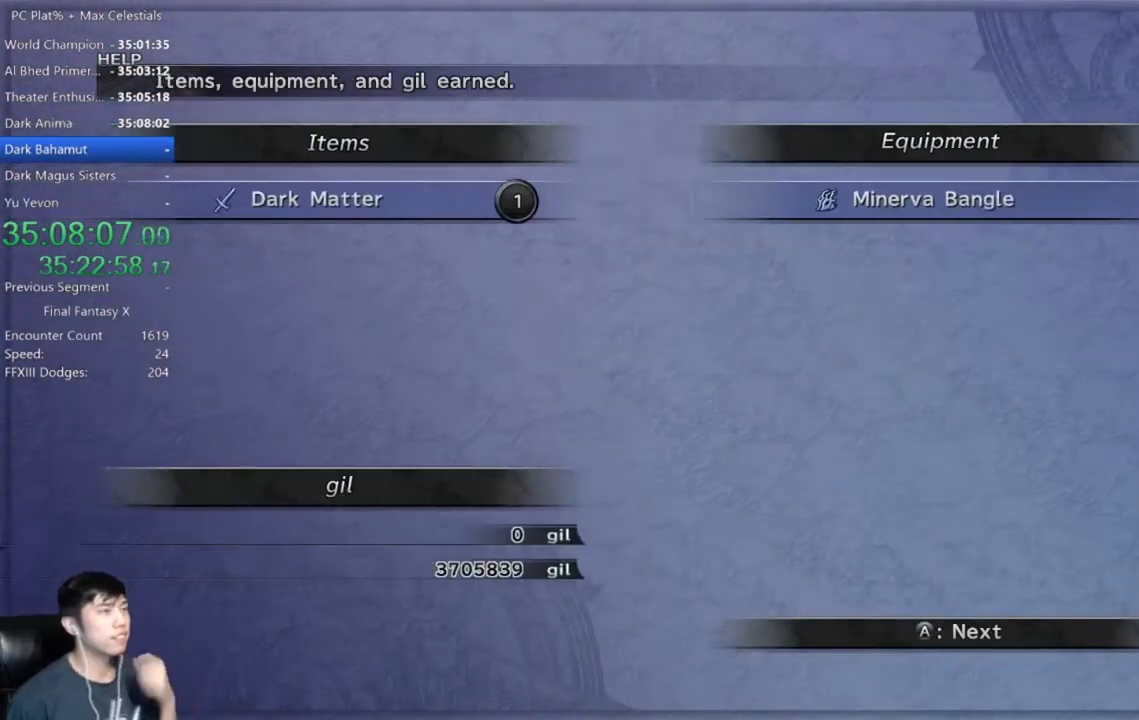
{"buttons": ["A"], "left_stick": "center", "right_stick": "center", "events": [[267, "A", "down"], [333, "A", "up"], [433, "A", "down"]]}
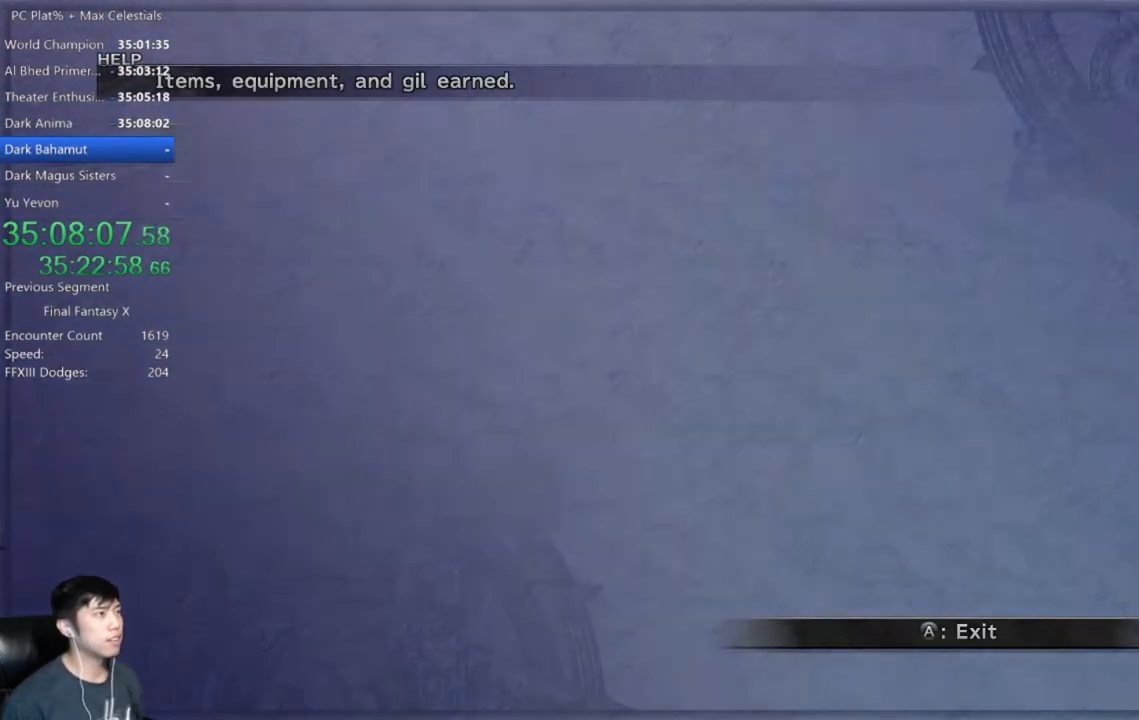
{"buttons": [], "left_stick": "center", "right_stick": "center", "events": [[34, "A", "up"], [67, "A", "down"], [200, "A", "up"]]}
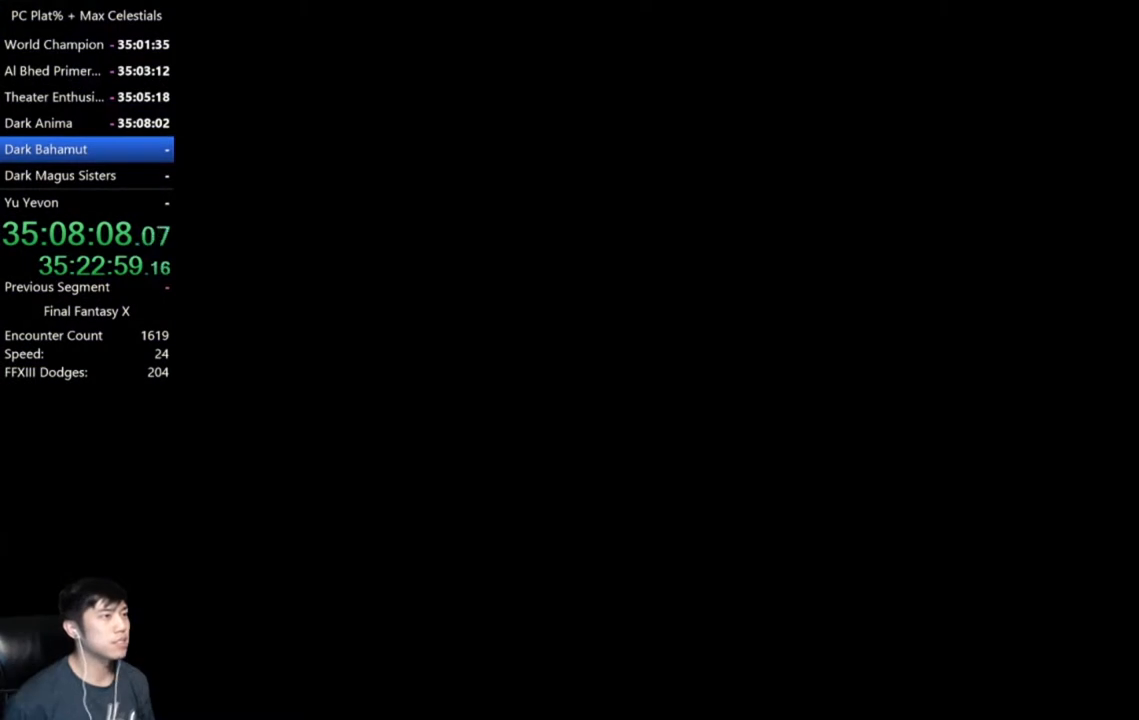
{"buttons": [], "left_stick": "center", "right_stick": "center", "events": []}
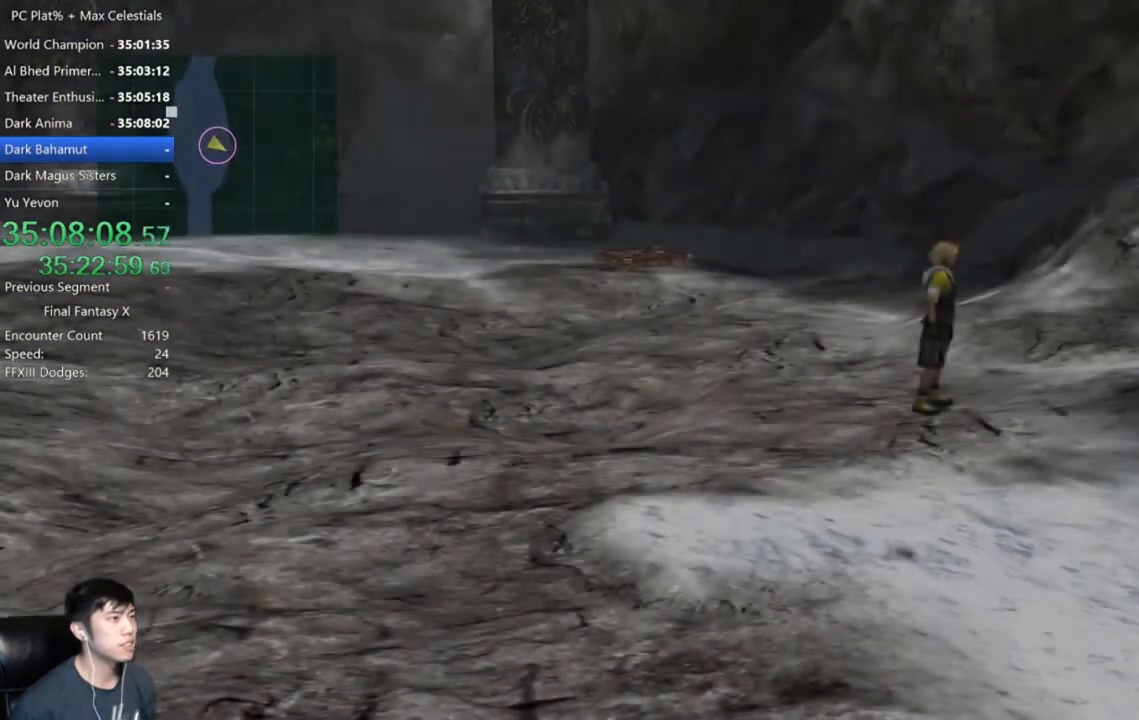
{"buttons": [], "left_stick": "up", "right_stick": "center", "events": [[167, "left_stick", "up"]]}
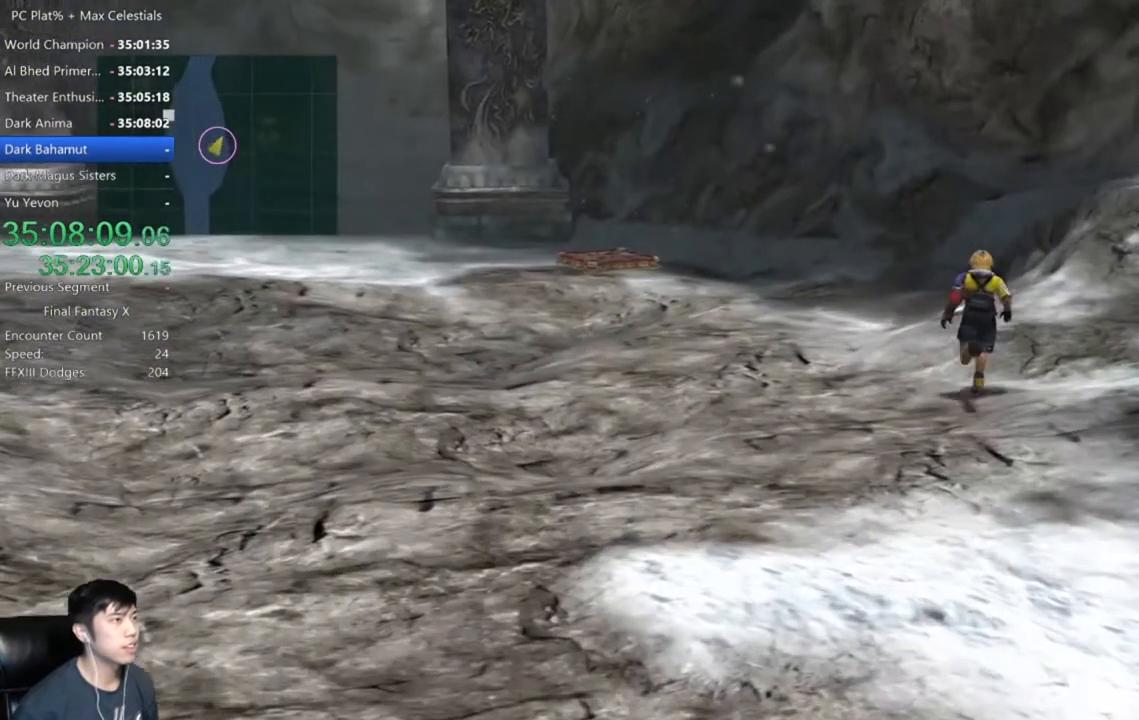
{"buttons": [], "left_stick": "up-left", "right_stick": "center", "events": [[66, "left_stick", "up-left"]]}
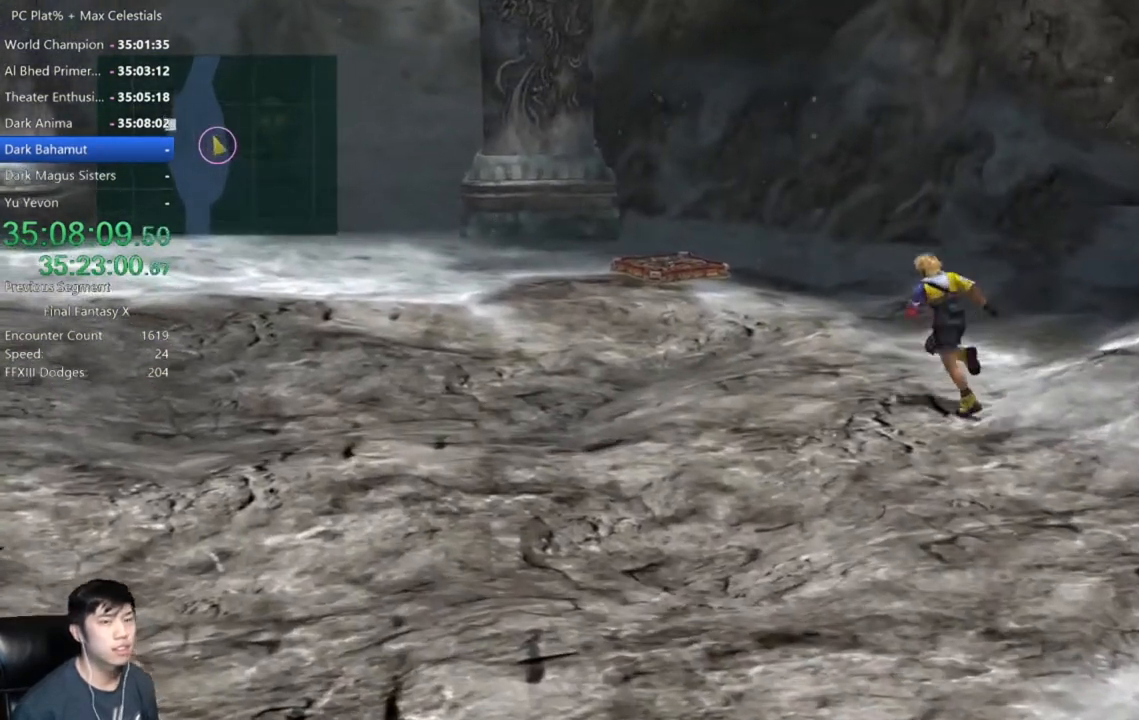
{"buttons": [], "left_stick": "up-left", "right_stick": "center", "events": []}
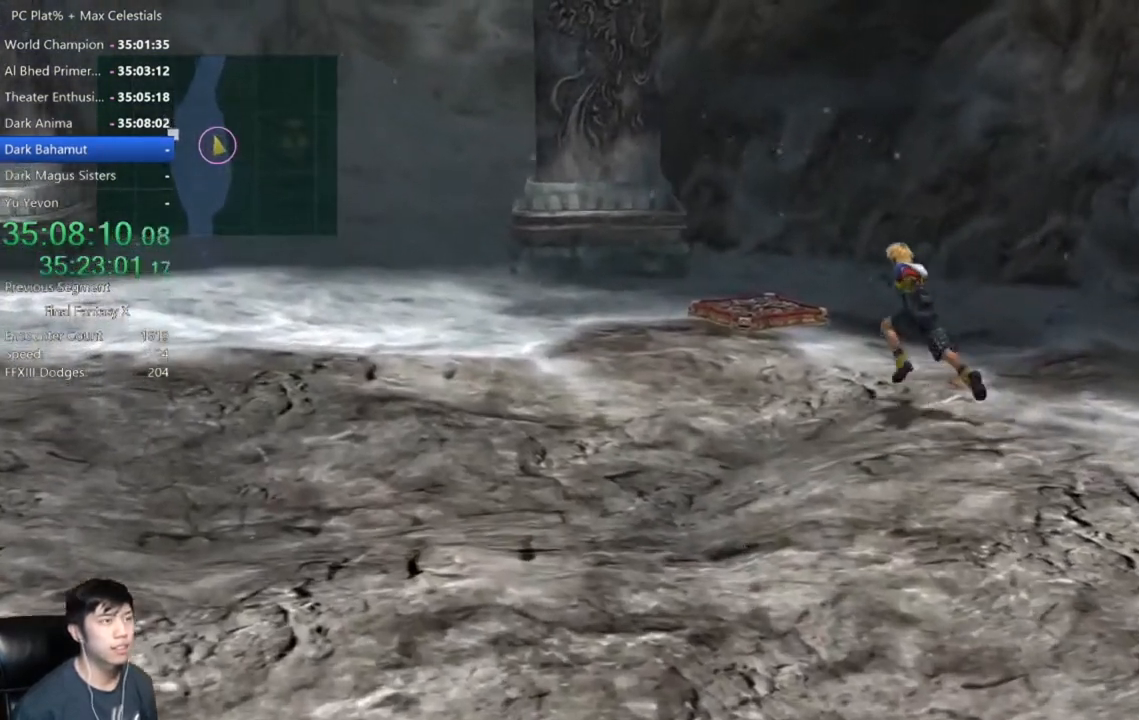
{"buttons": [], "left_stick": "up-left", "right_stick": "center", "events": []}
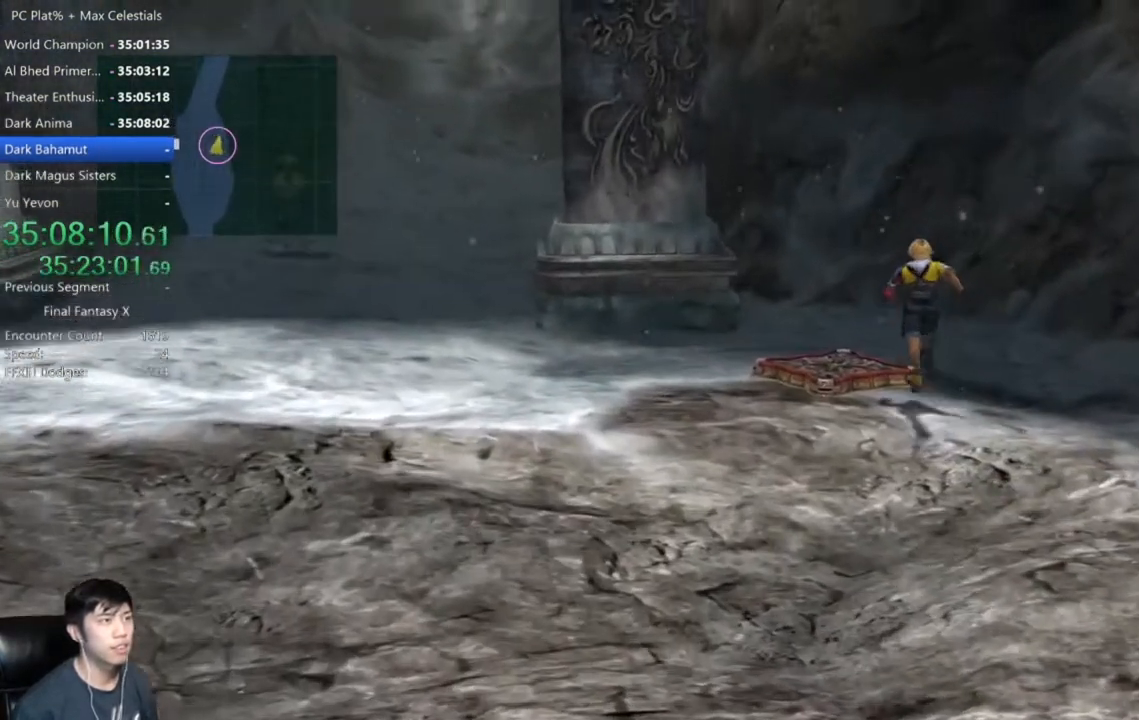
{"buttons": [], "left_stick": "up-left", "right_stick": "center", "events": []}
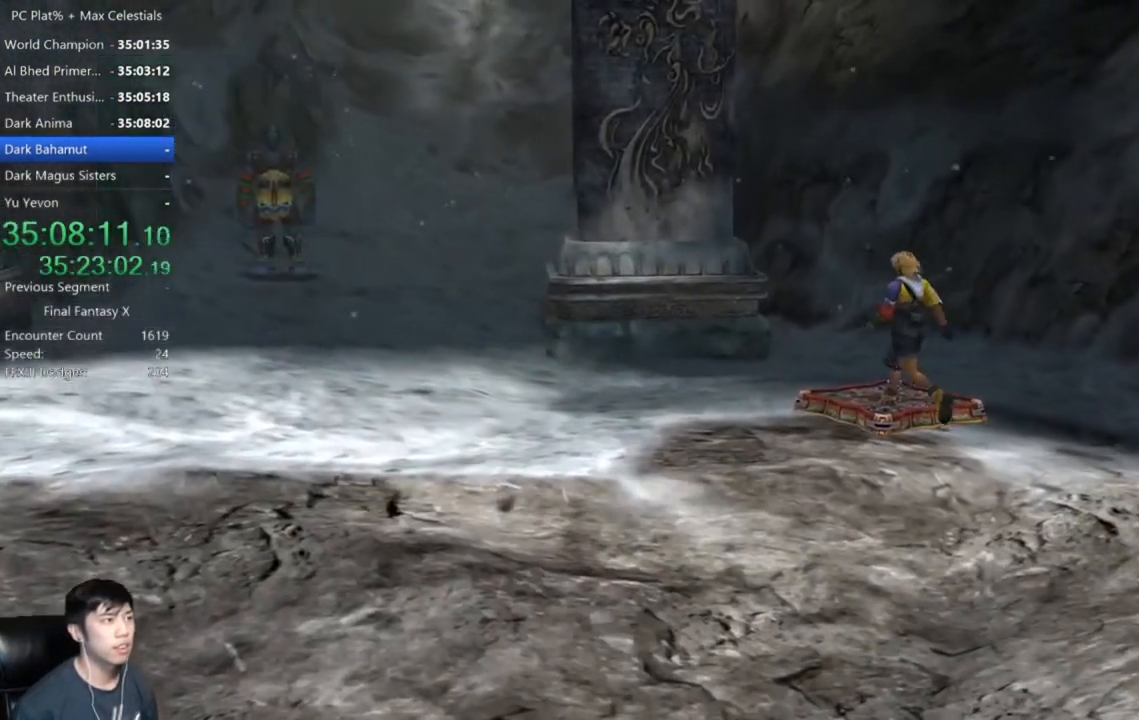
{"buttons": [], "left_stick": "center", "right_stick": "center", "events": [[66, "left_stick", "center"]]}
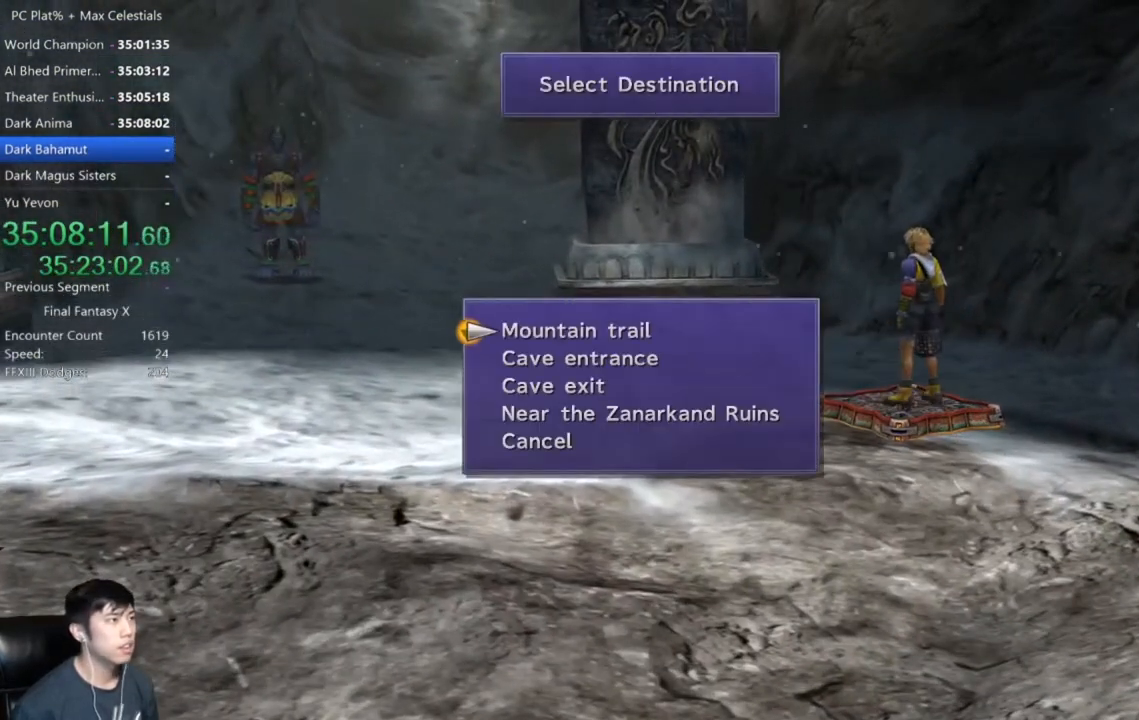
{"buttons": [], "left_stick": "center", "right_stick": "center", "events": [[300, "DPAD_DOWN", "down"], [401, "DPAD_DOWN", "up"]]}
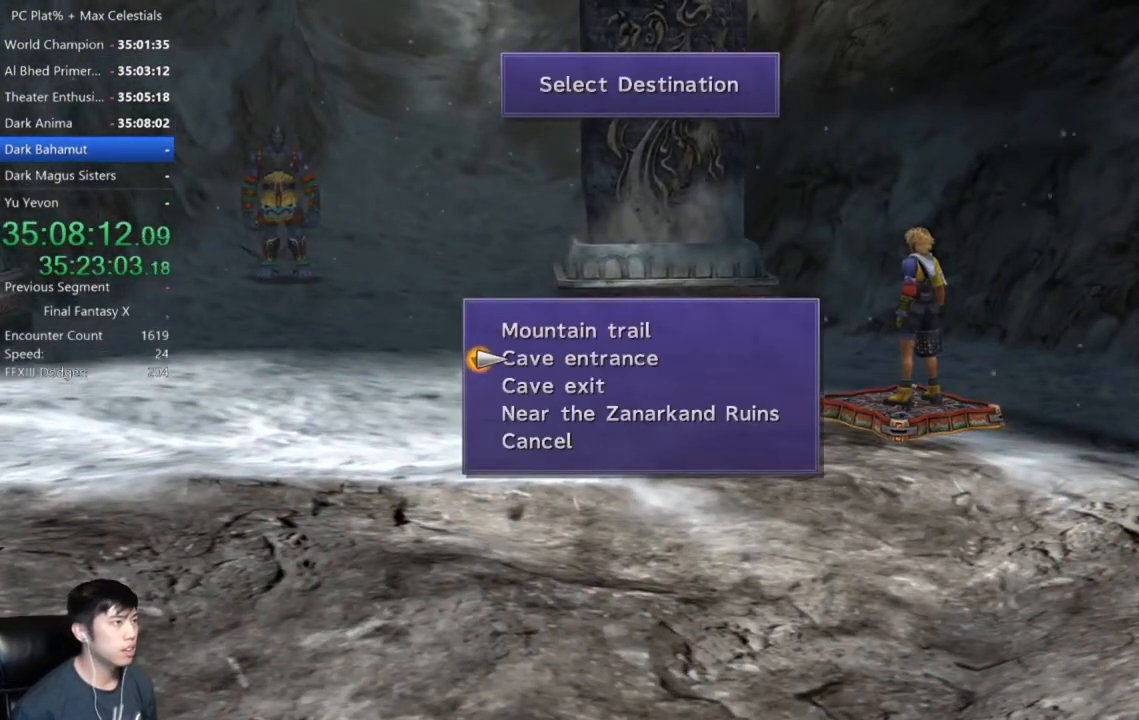
{"buttons": [], "left_stick": "center", "right_stick": "center", "events": [[66, "DPAD_DOWN", "down"], [200, "DPAD_DOWN", "up"], [333, "DPAD_DOWN", "down"], [467, "DPAD_DOWN", "up"]]}
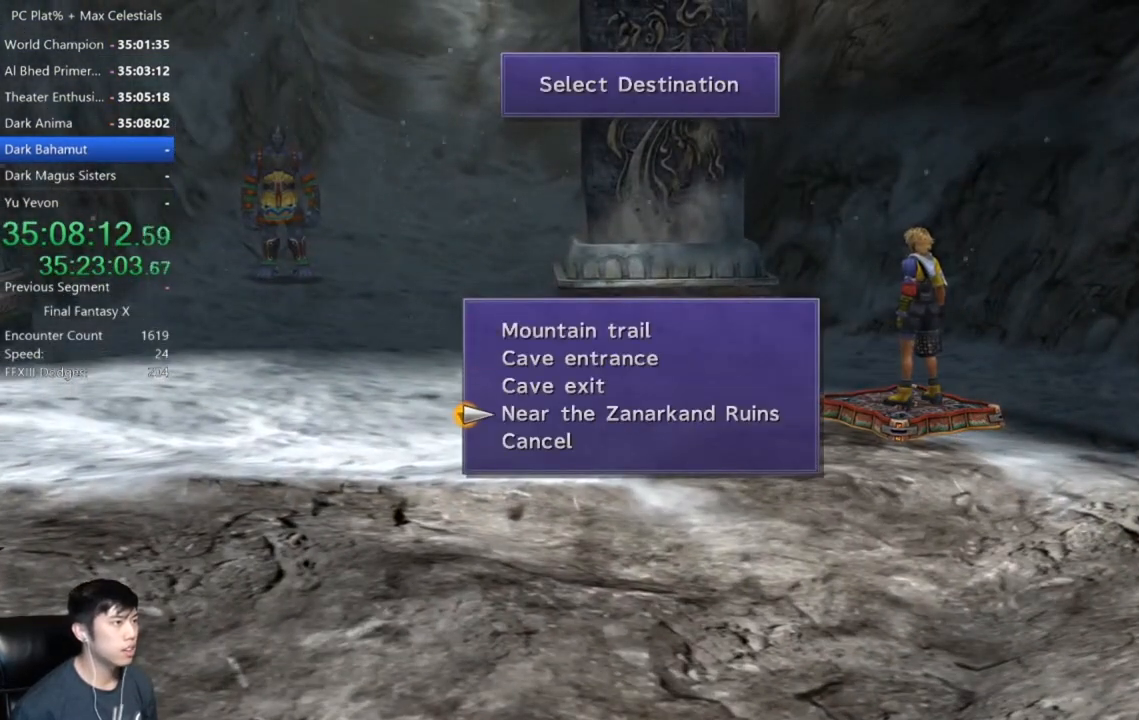
{"buttons": [], "left_stick": "center", "right_stick": "center", "events": [[100, "A", "down"], [200, "A", "up"]]}
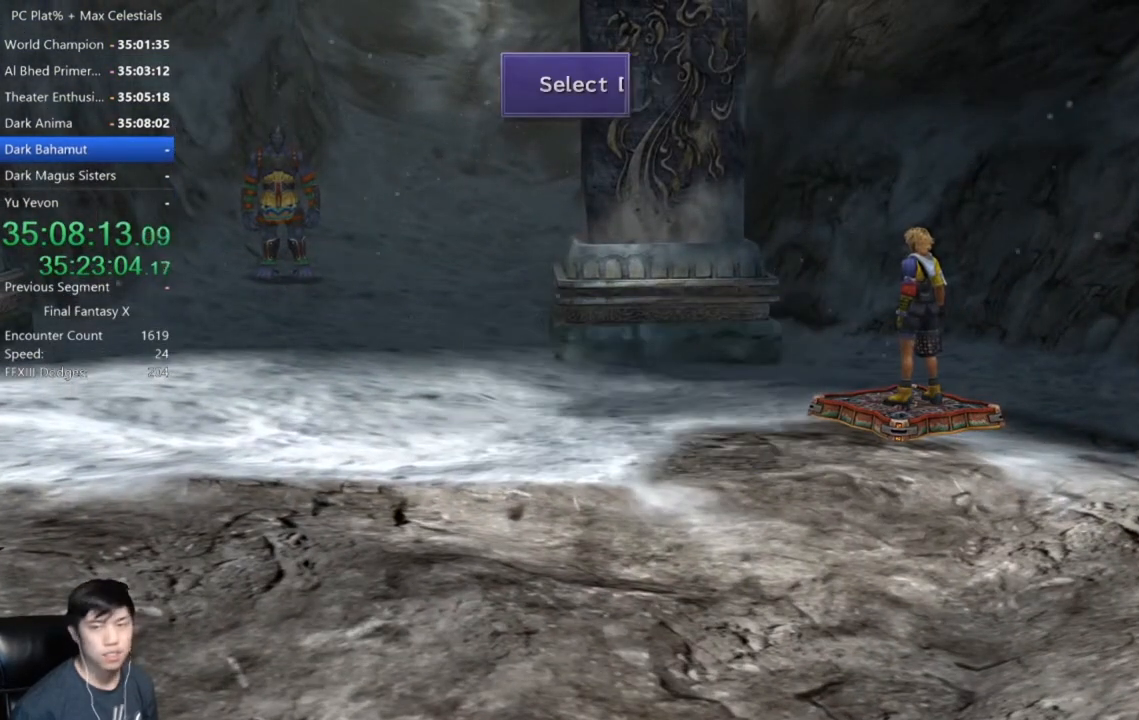
{"buttons": [], "left_stick": "center", "right_stick": "center", "events": []}
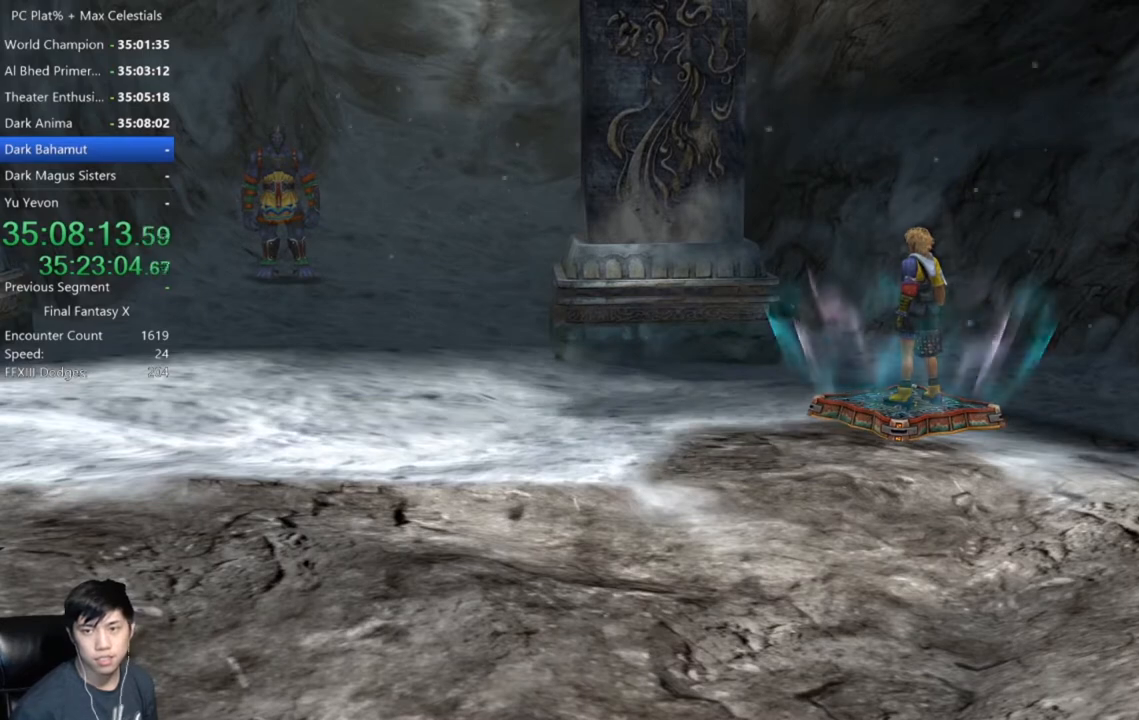
{"buttons": [], "left_stick": "center", "right_stick": "center", "events": []}
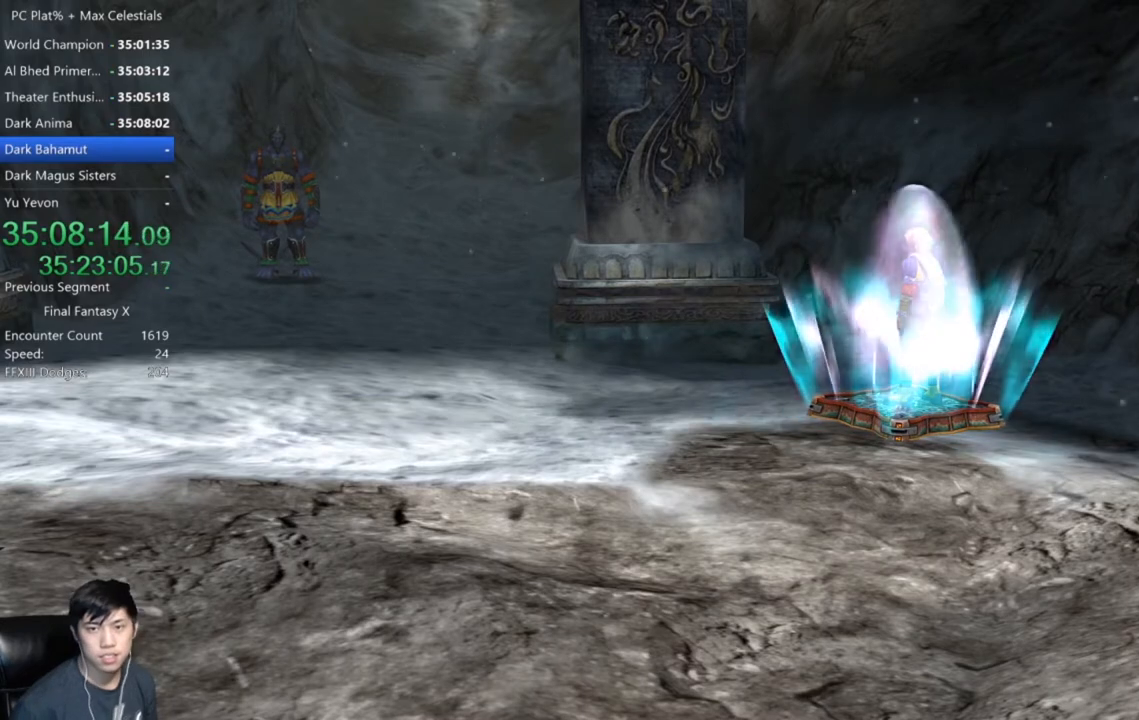
{"buttons": [], "left_stick": "center", "right_stick": "center", "events": []}
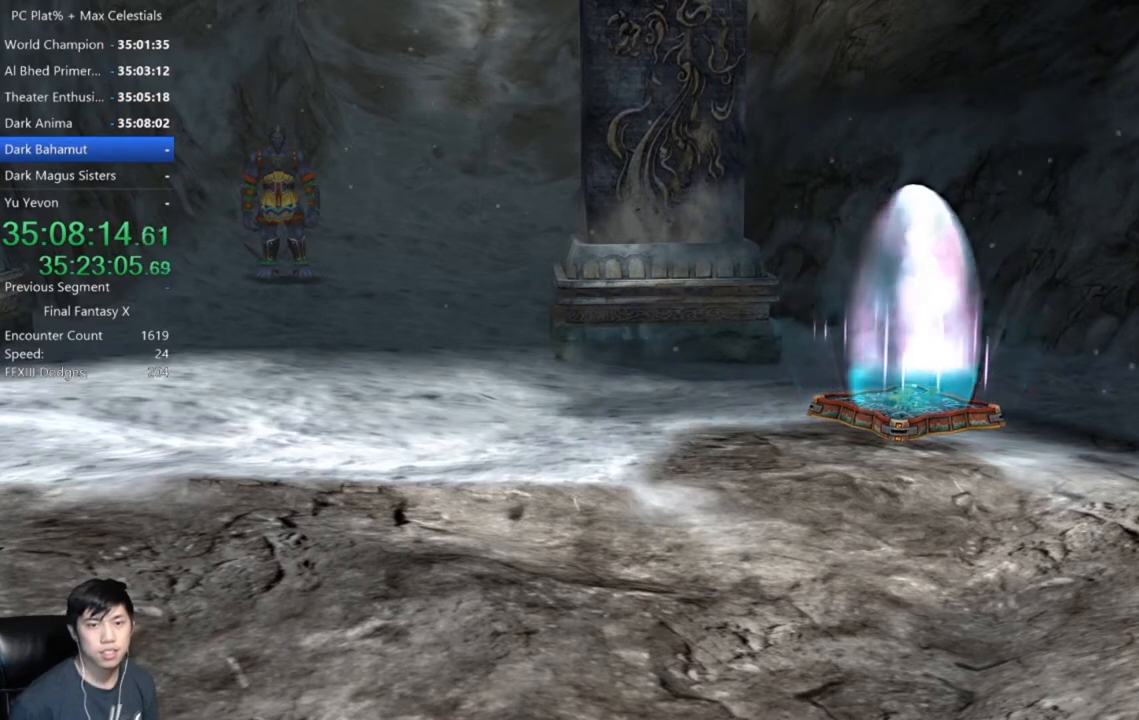
{"buttons": [], "left_stick": "center", "right_stick": "center", "events": []}
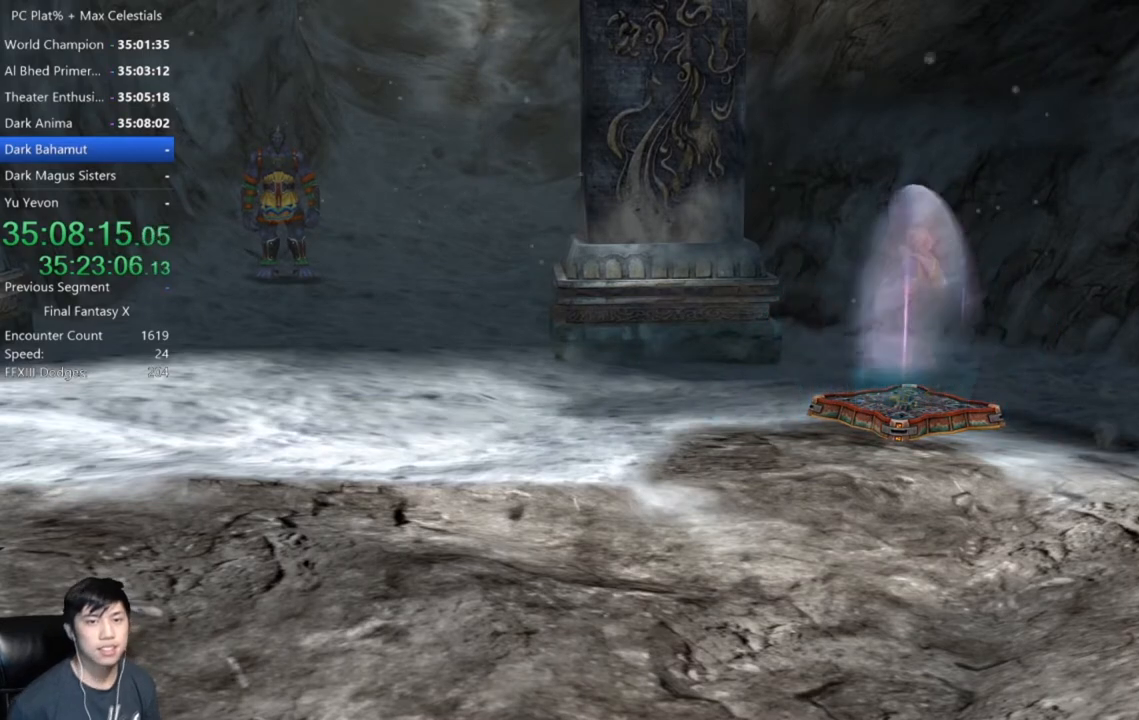
{"buttons": [], "left_stick": "center", "right_stick": "center", "events": []}
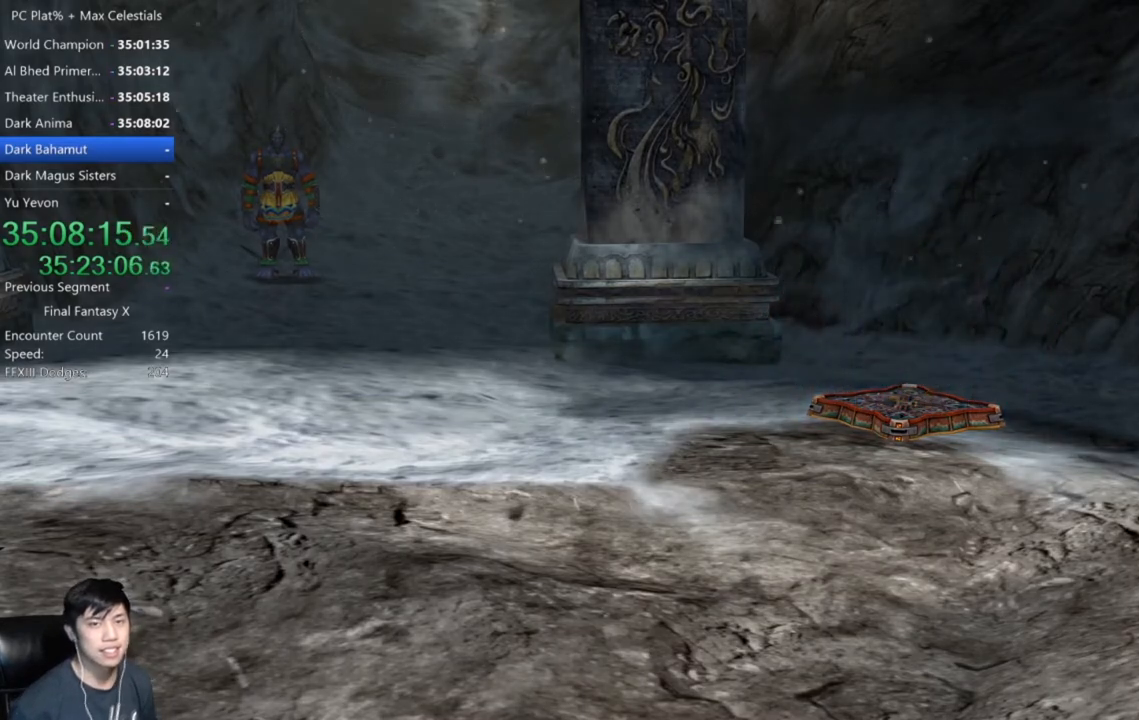
{"buttons": [], "left_stick": "center", "right_stick": "center", "events": []}
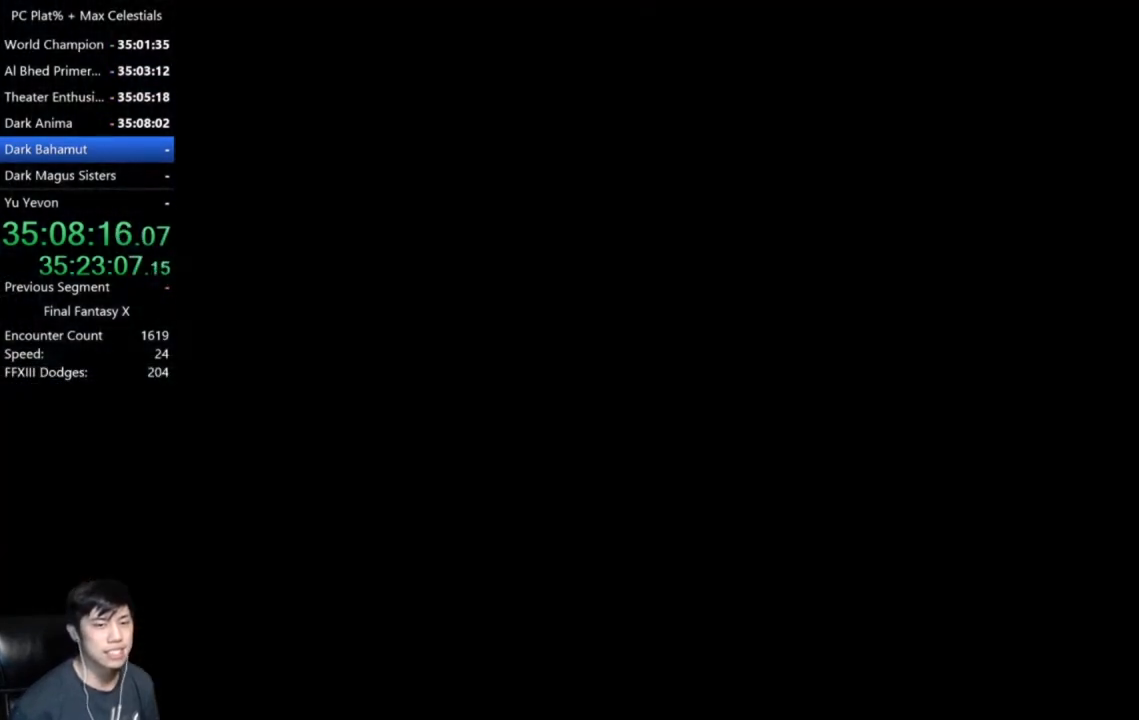
{"buttons": [], "left_stick": "center", "right_stick": "center", "events": []}
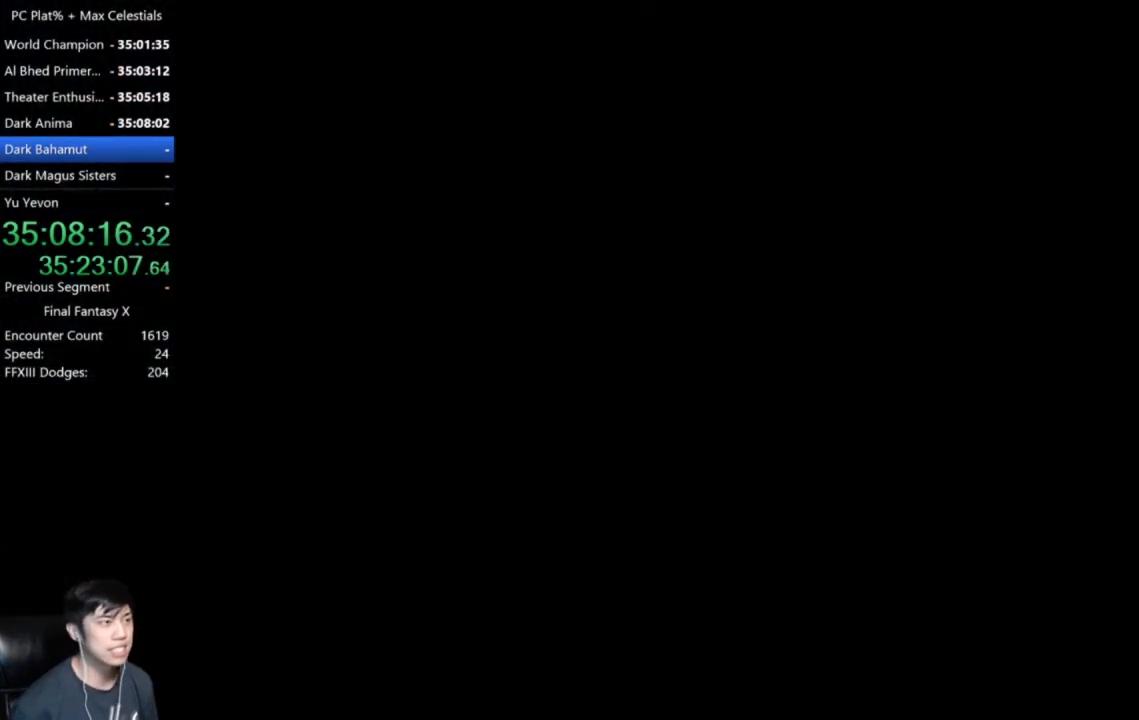
{"buttons": [], "left_stick": "center", "right_stick": "center", "events": []}